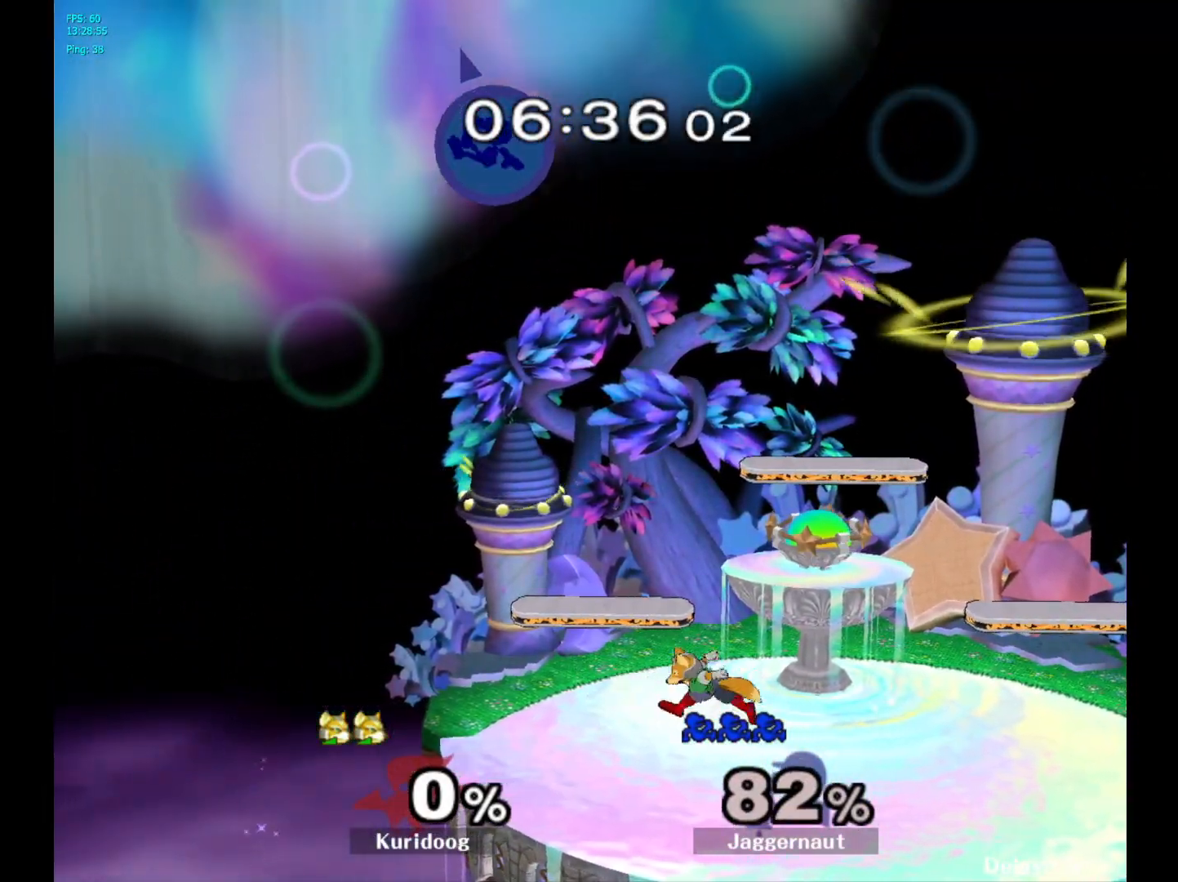
Gameplay with a controller (Nintendo layout); each line is a JSON object with the inputs held at the frame after it. "events" lists button and stick changes between this image and that frame as [ms after this image, input, new state], when the widget could be followed in between. Not read: L3 R3.
{"buttons": [], "left_stick": "left", "right_stick": "center", "events": [[200, "left_stick", "center"], [350, "left_stick", "left"]]}
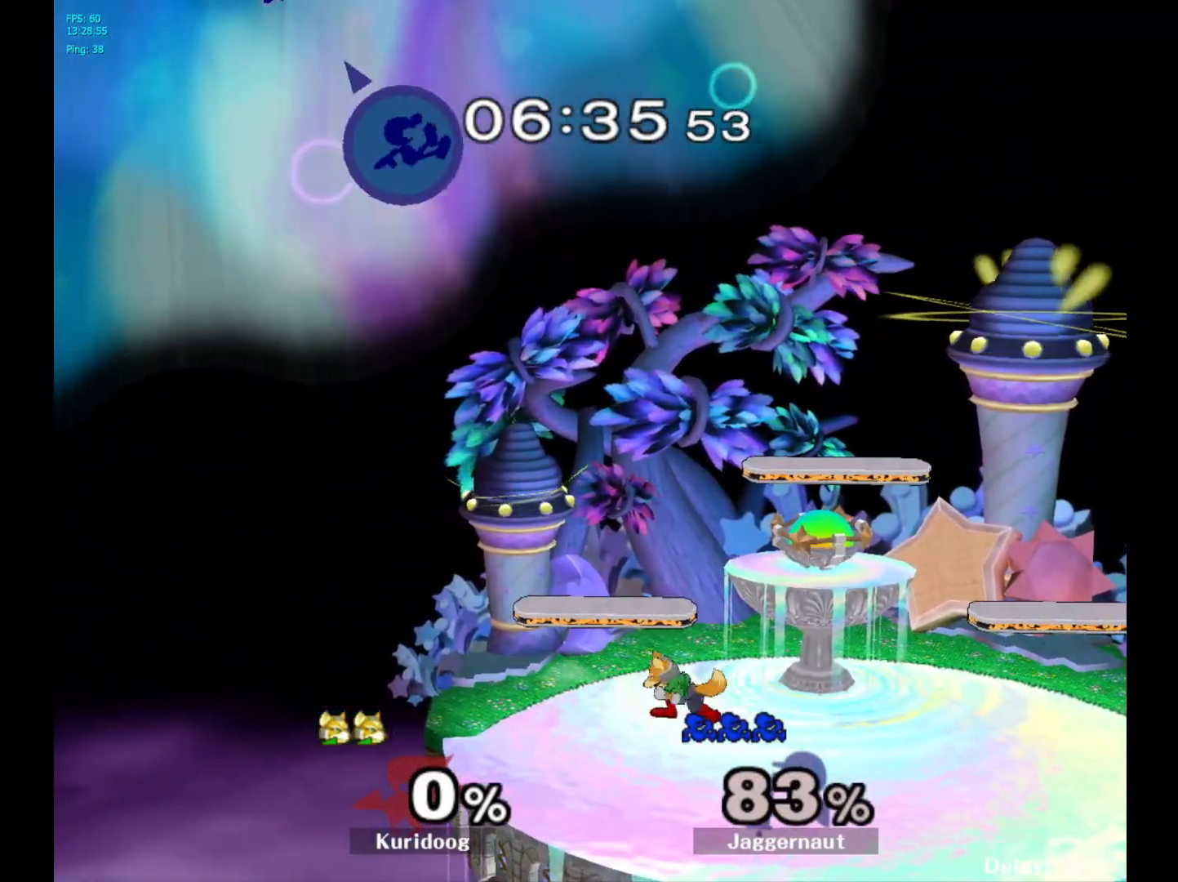
{"buttons": [], "left_stick": "right", "right_stick": "center", "events": [[33, "left_stick", "center"], [300, "right_stick", "right"], [450, "left_stick", "right"], [450, "right_stick", "center"]]}
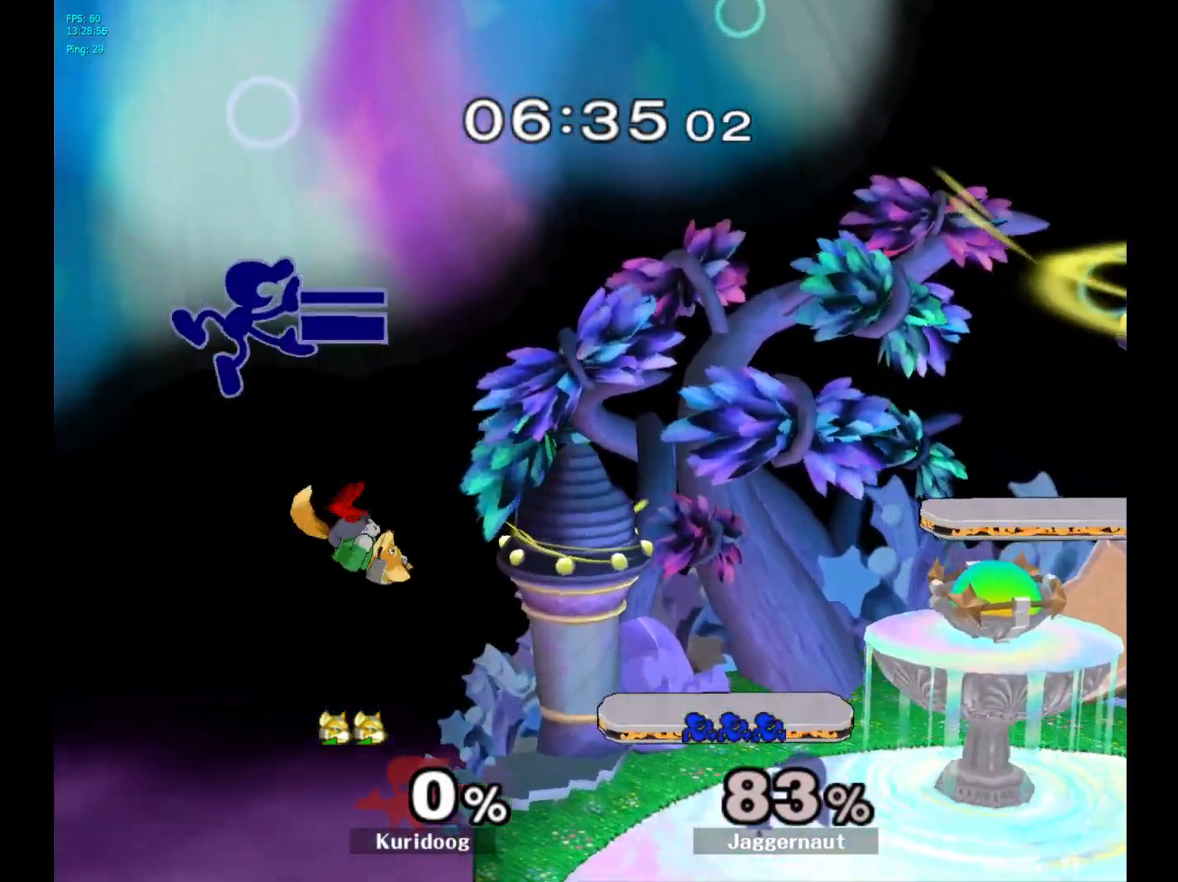
{"buttons": [], "left_stick": "right", "right_stick": "center", "events": [[100, "left_stick", "center"], [267, "left_stick", "right"]]}
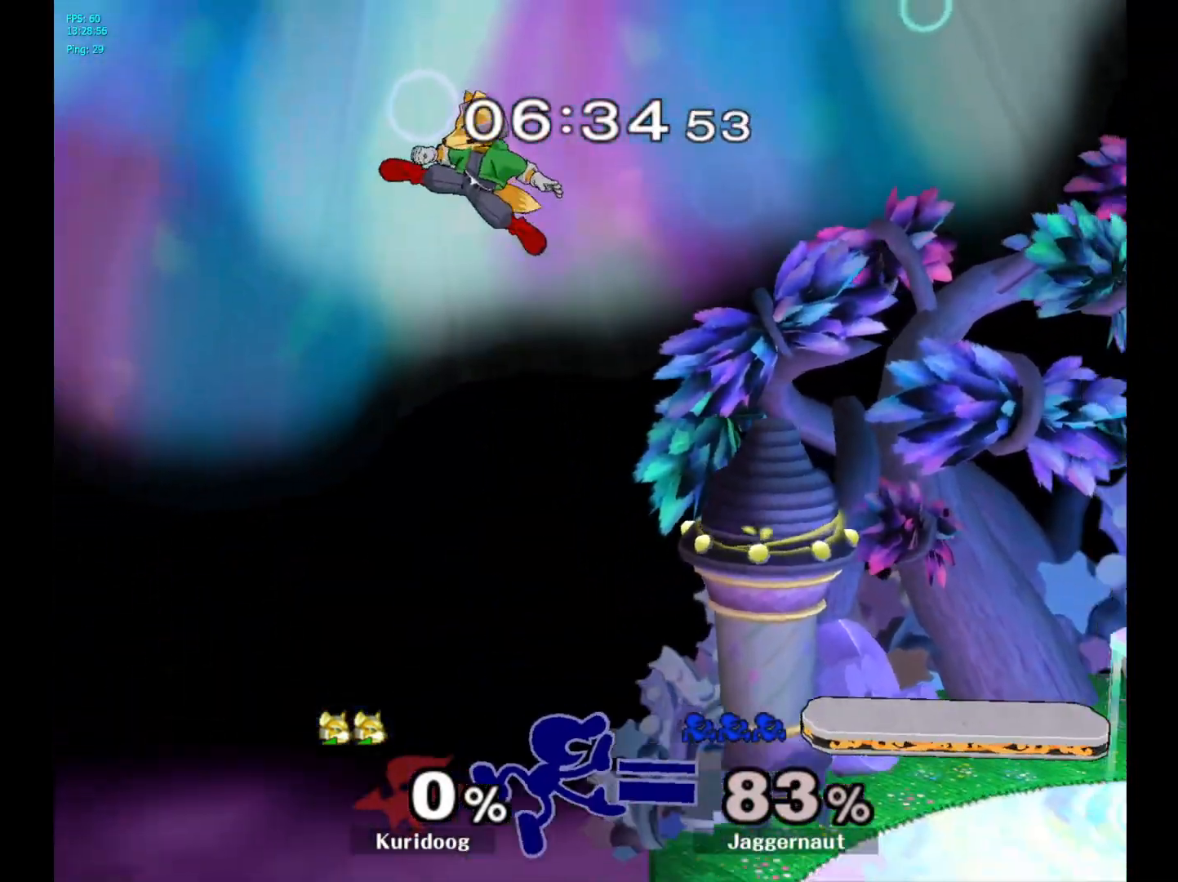
{"buttons": ["A", "Y"], "left_stick": "right", "right_stick": "center", "events": [[50, "left_stick", "center"], [317, "left_stick", "left"], [400, "Y", "down"], [417, "left_stick", "right"], [483, "A", "down"]]}
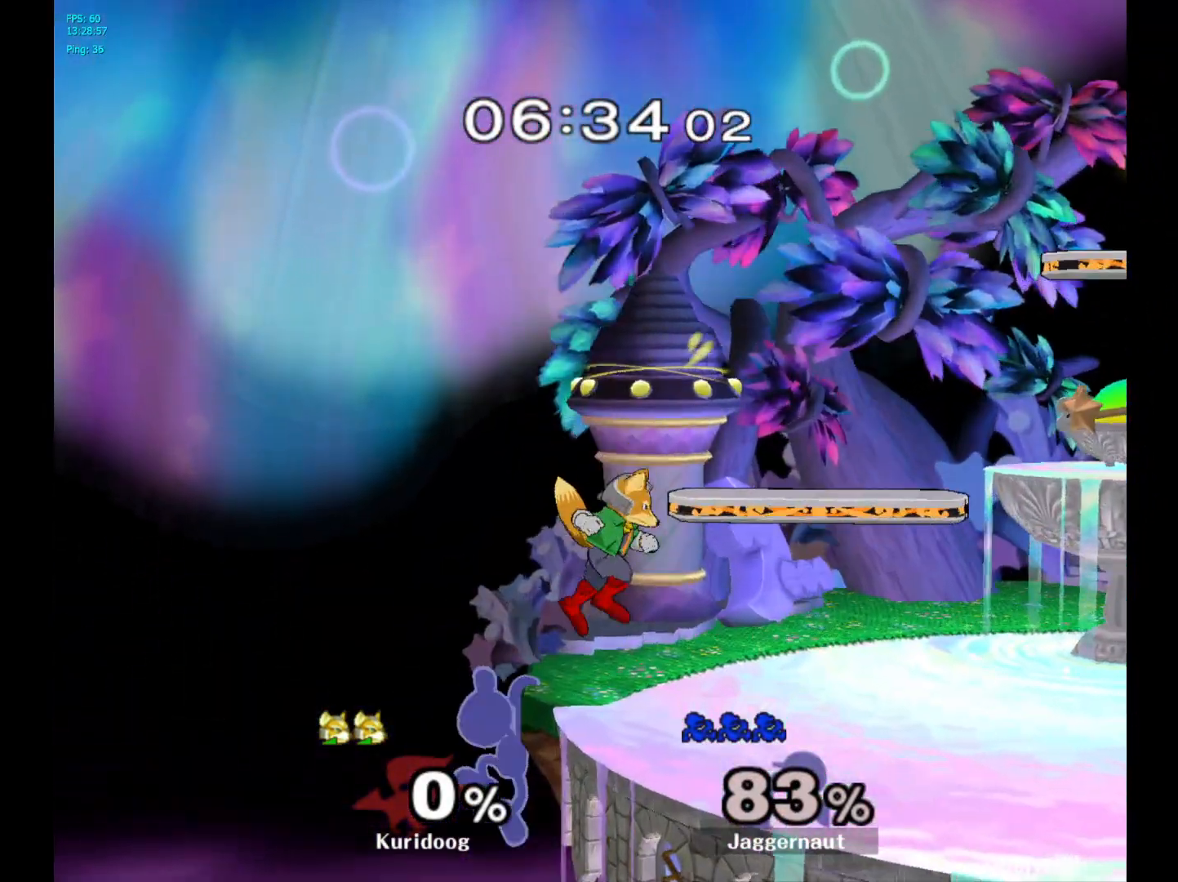
{"buttons": [], "left_stick": "center", "right_stick": "center", "events": [[33, "Y", "up"], [133, "A", "up"], [467, "left_stick", "center"]]}
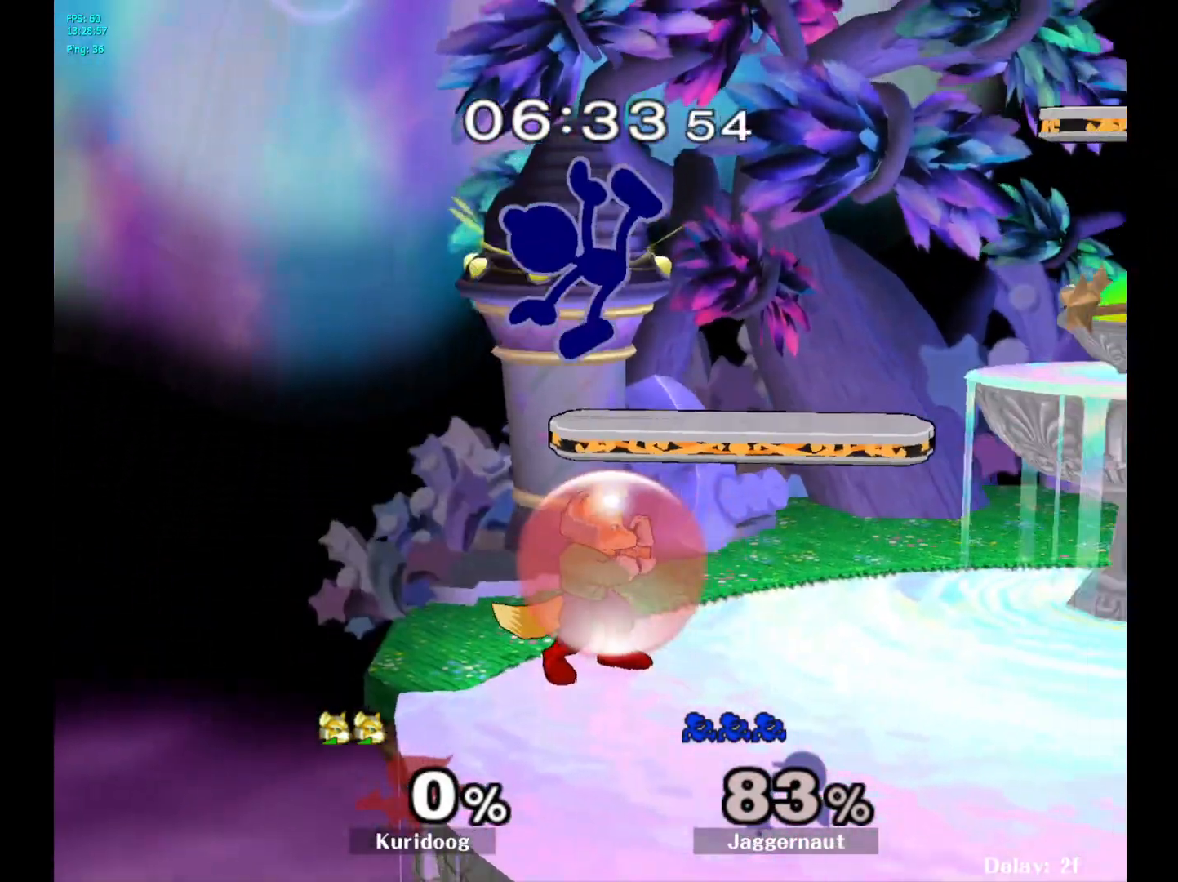
{"buttons": [], "left_stick": "left", "right_stick": "center", "events": [[50, "Y", "down"], [233, "Y", "up"], [317, "right_stick", "down"], [333, "left_stick", "up-right"], [367, "right_stick", "center"], [450, "left_stick", "left"]]}
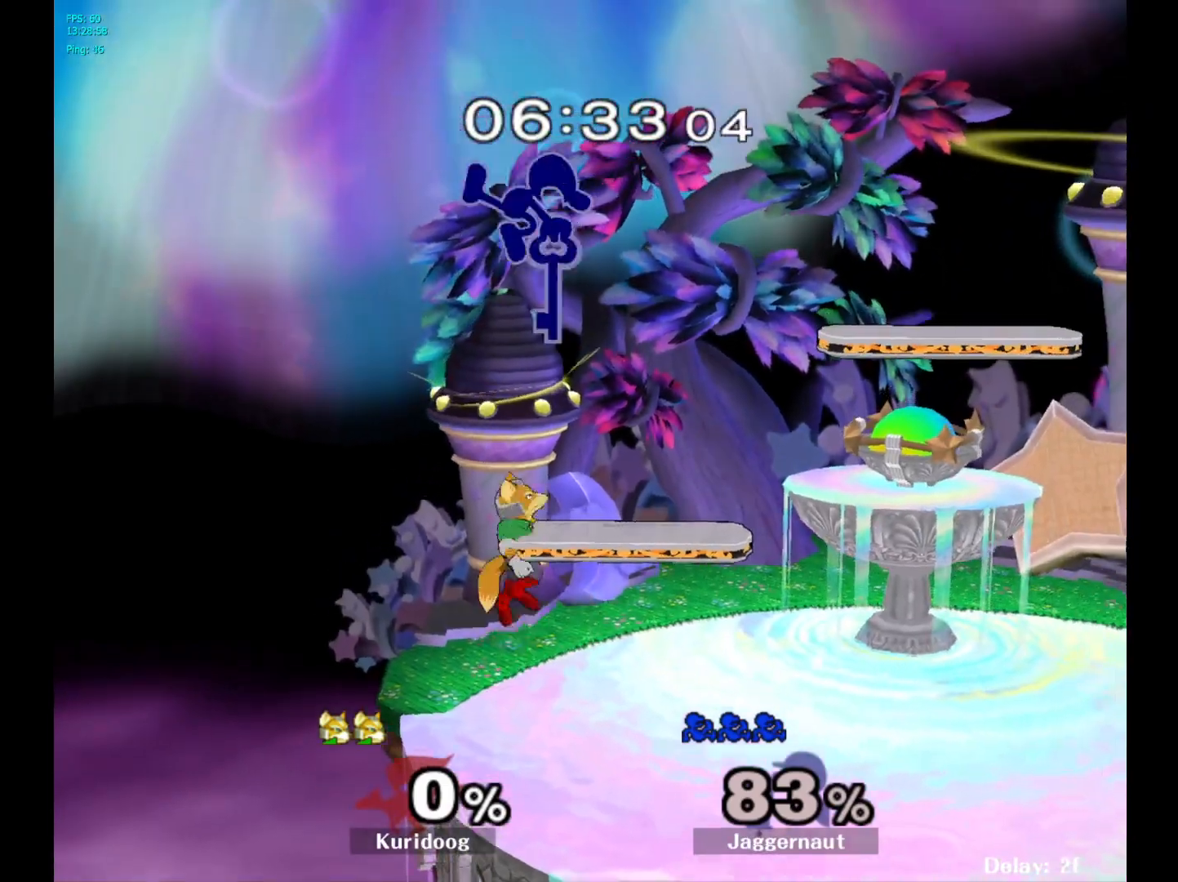
{"buttons": [], "left_stick": "up-left", "right_stick": "center", "events": [[150, "left_stick", "up"], [383, "left_stick", "up-left"]]}
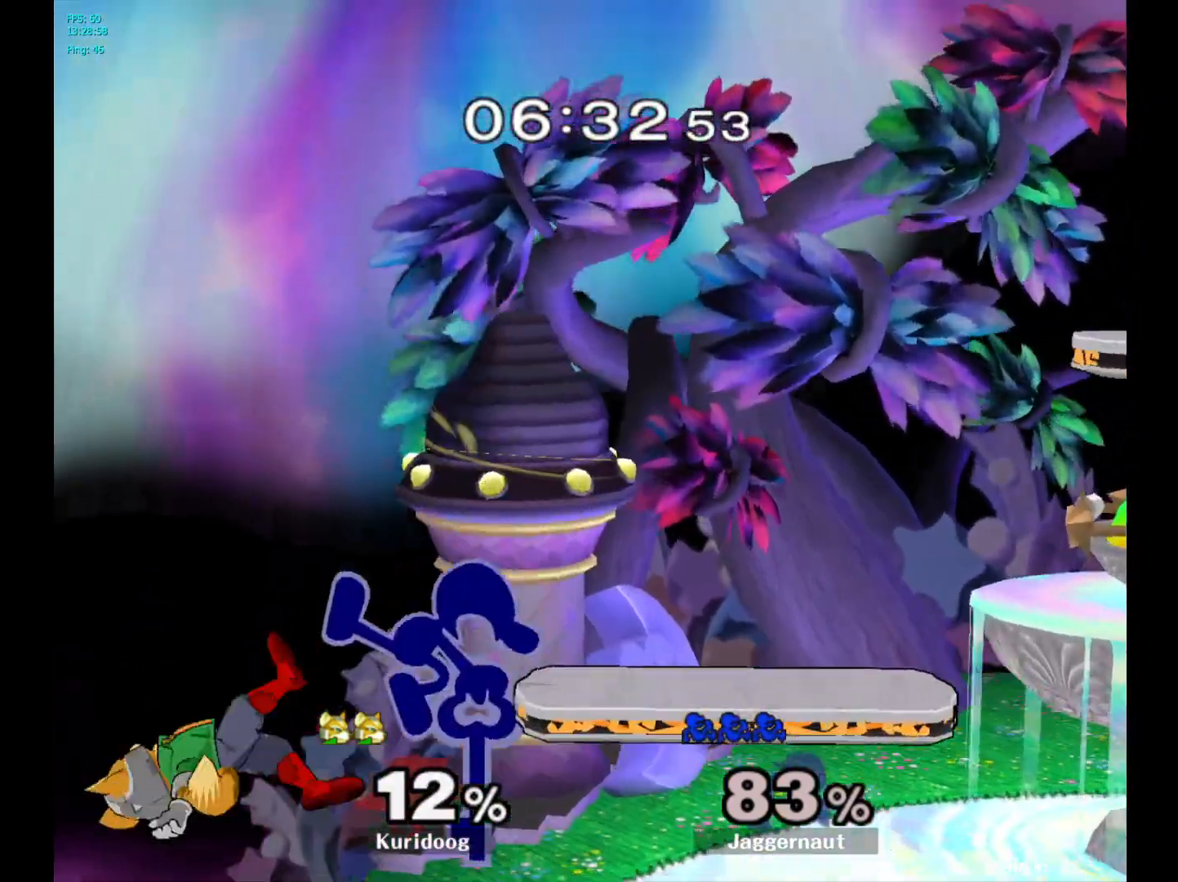
{"buttons": [], "left_stick": "right", "right_stick": "center"}
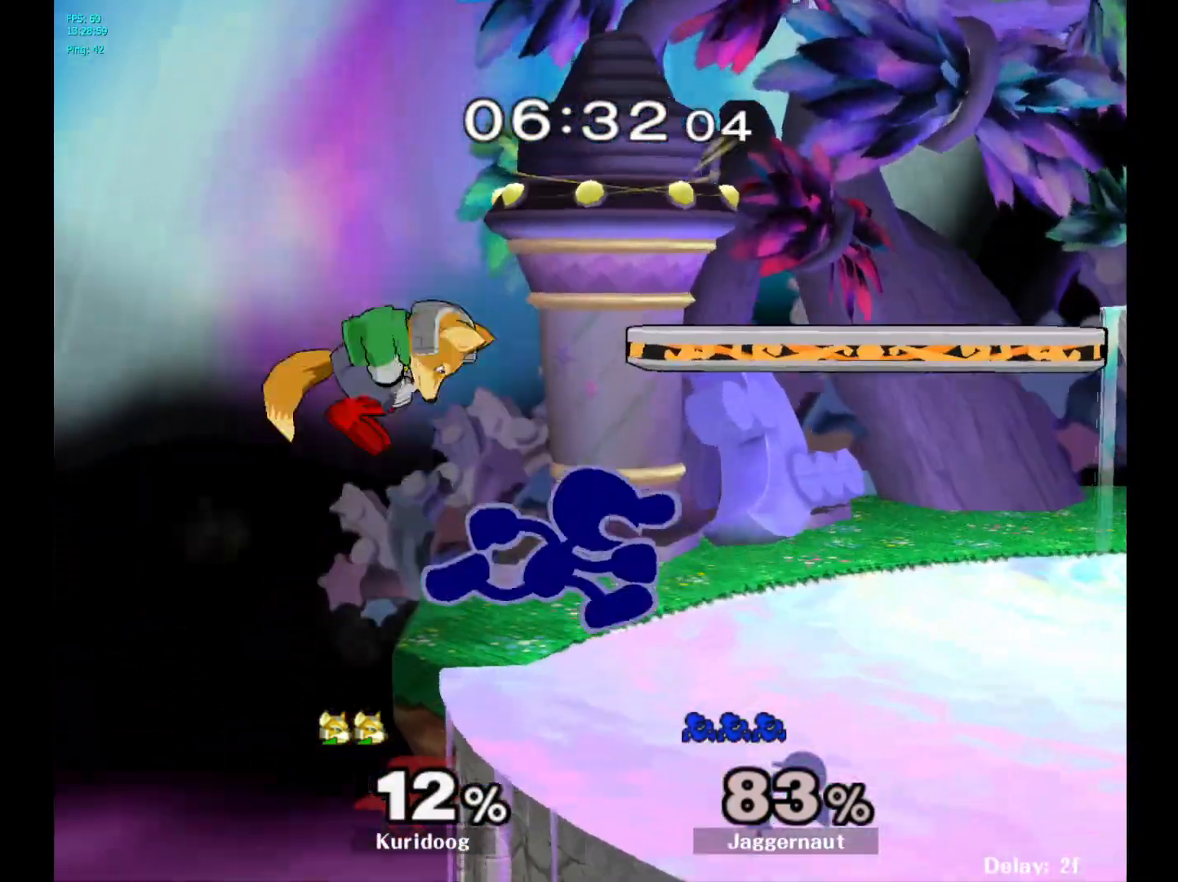
{"buttons": ["A"], "left_stick": "left", "right_stick": "center", "events": [[350, "Y", "down"], [350, "left_stick", "left"], [383, "Y", "up"], [467, "A", "down"]]}
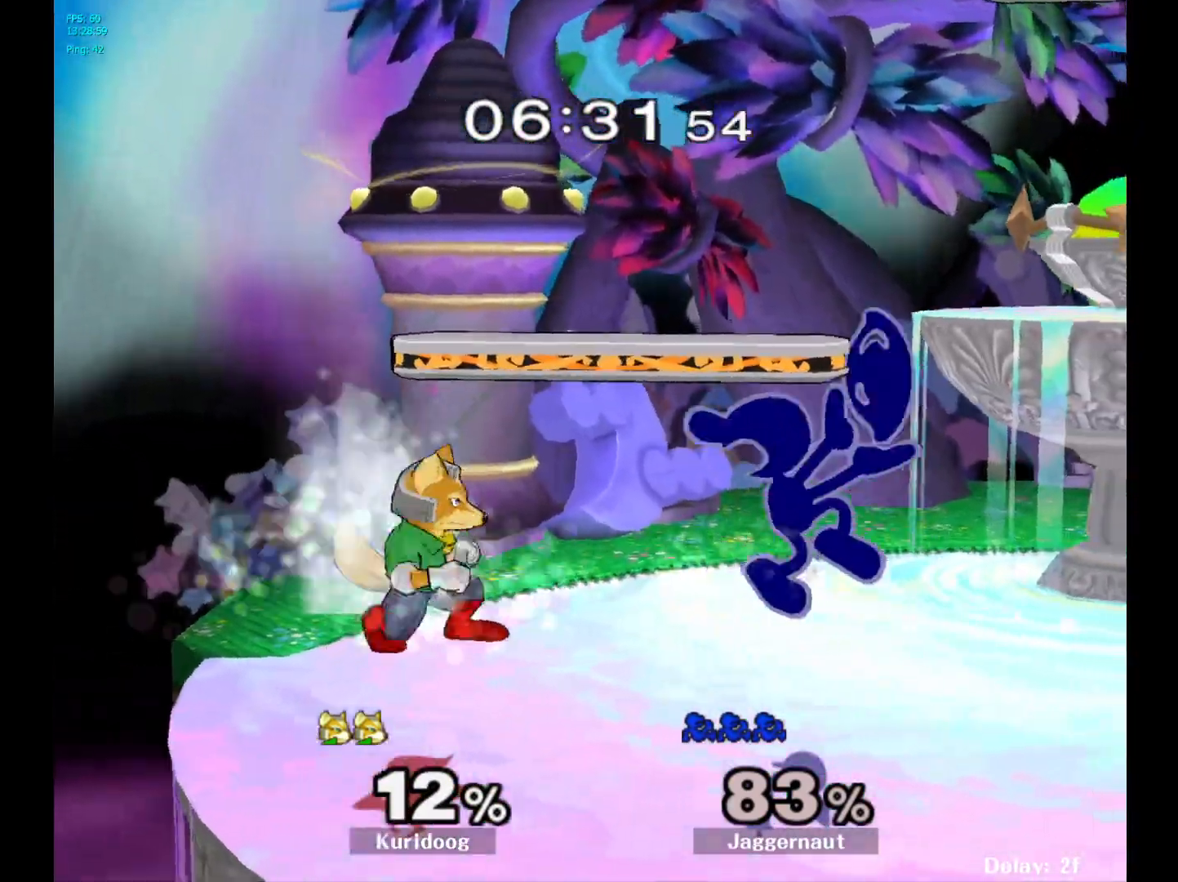
{"buttons": ["R1"], "left_stick": "right", "right_stick": "center", "events": [[67, "A", "up"], [167, "left_stick", "right"], [483, "R1", "down"]]}
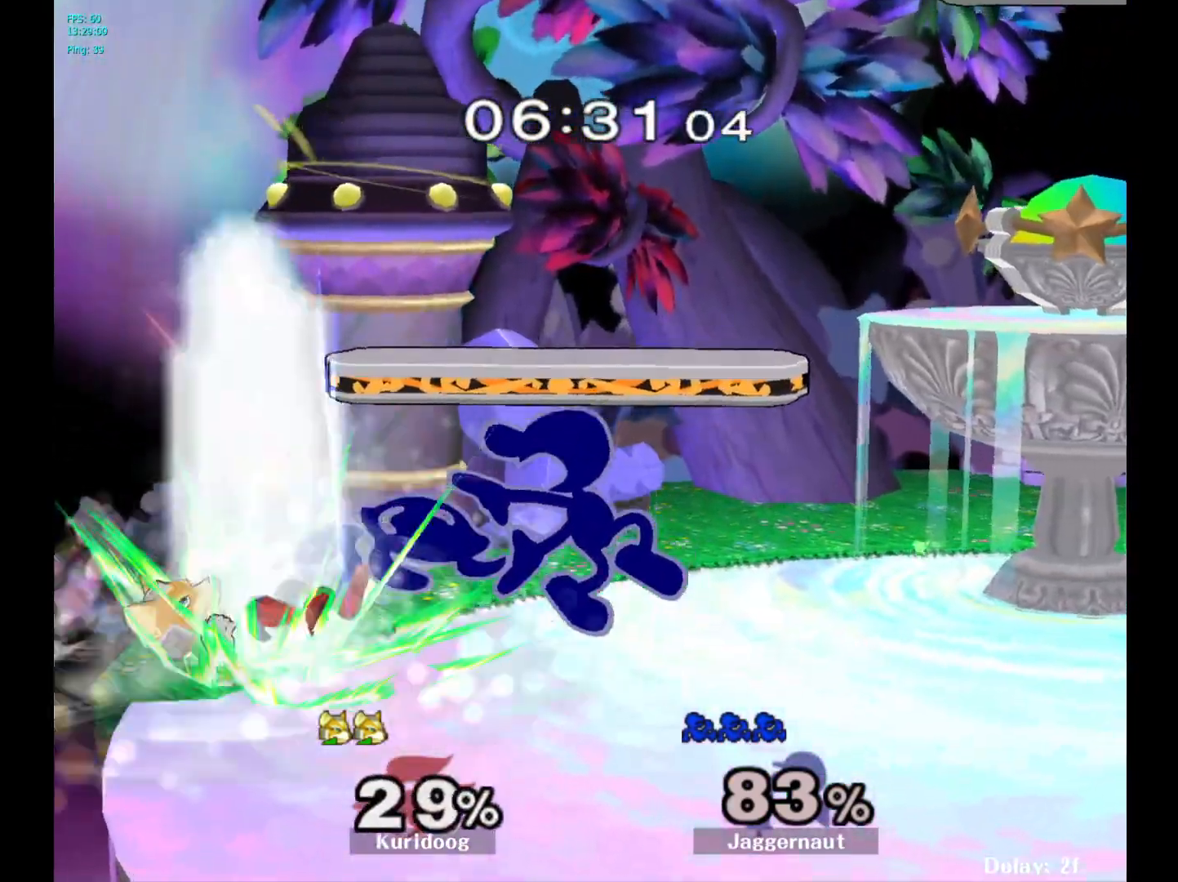
{"buttons": [], "left_stick": "center", "right_stick": "center", "events": [[83, "left_stick", "up"], [167, "R1", "up"], [233, "left_stick", "center"]]}
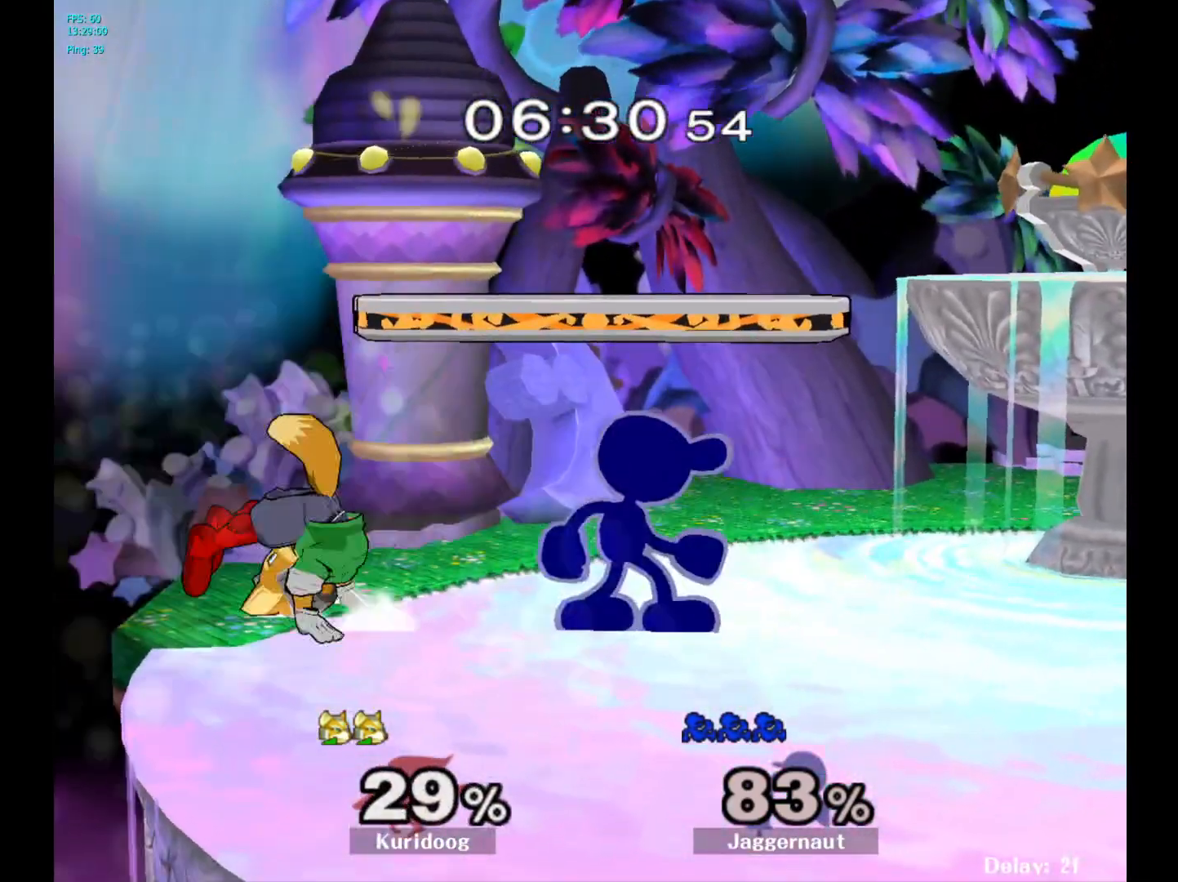
{"buttons": [], "left_stick": "center", "right_stick": "center", "events": [[250, "A", "down"], [250, "left_stick", "right"], [300, "left_stick", "center"], [317, "A", "up"]]}
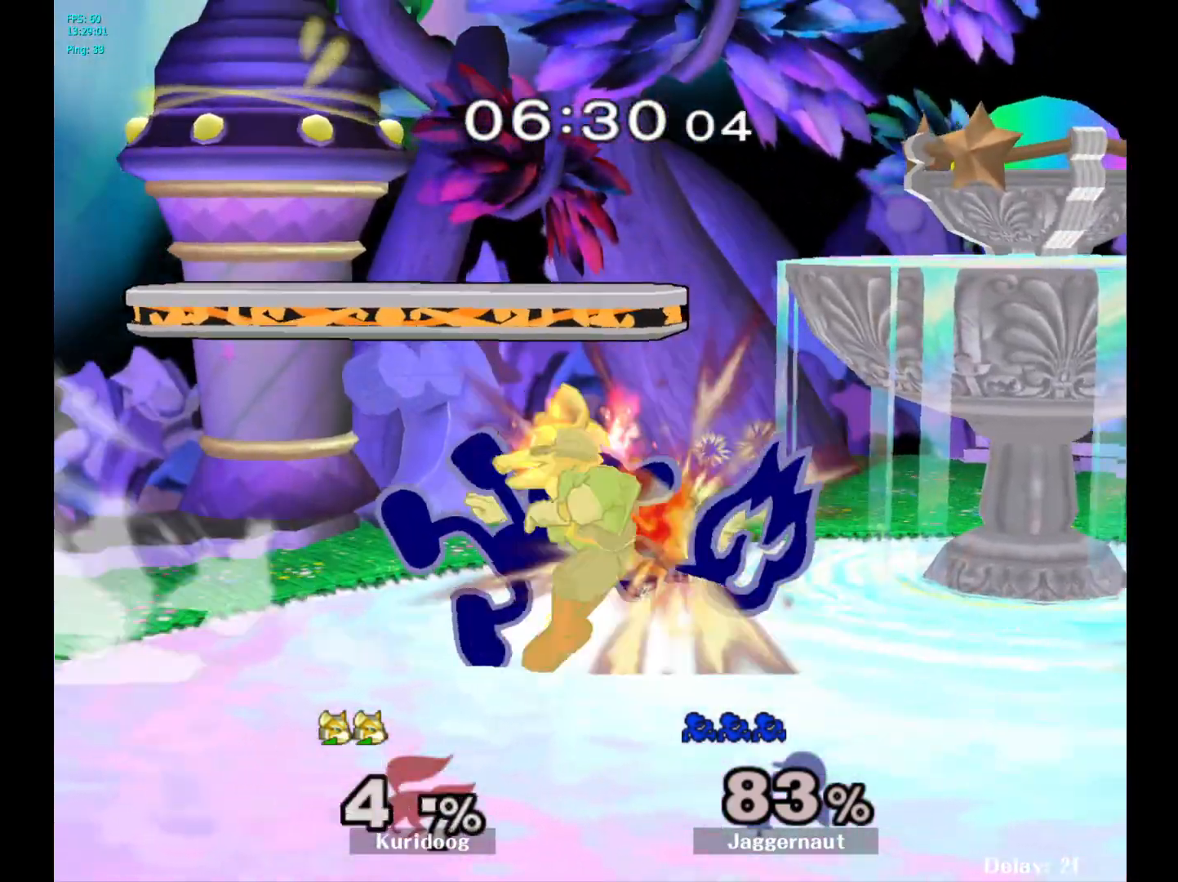
{"buttons": [], "left_stick": "center", "right_stick": "center", "events": [[150, "left_stick", "right"], [400, "left_stick", "center"]]}
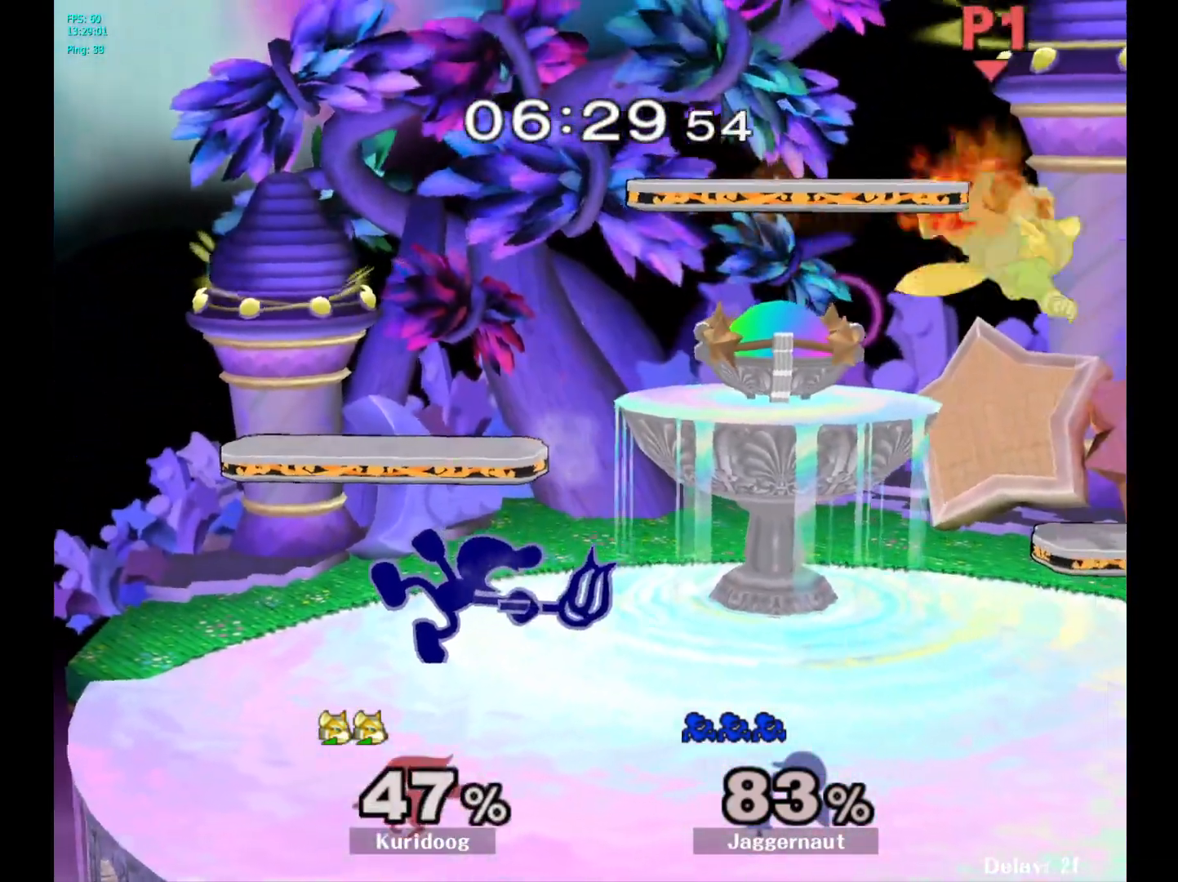
{"buttons": [], "left_stick": "right", "right_stick": "center", "events": [[100, "left_stick", "right"]]}
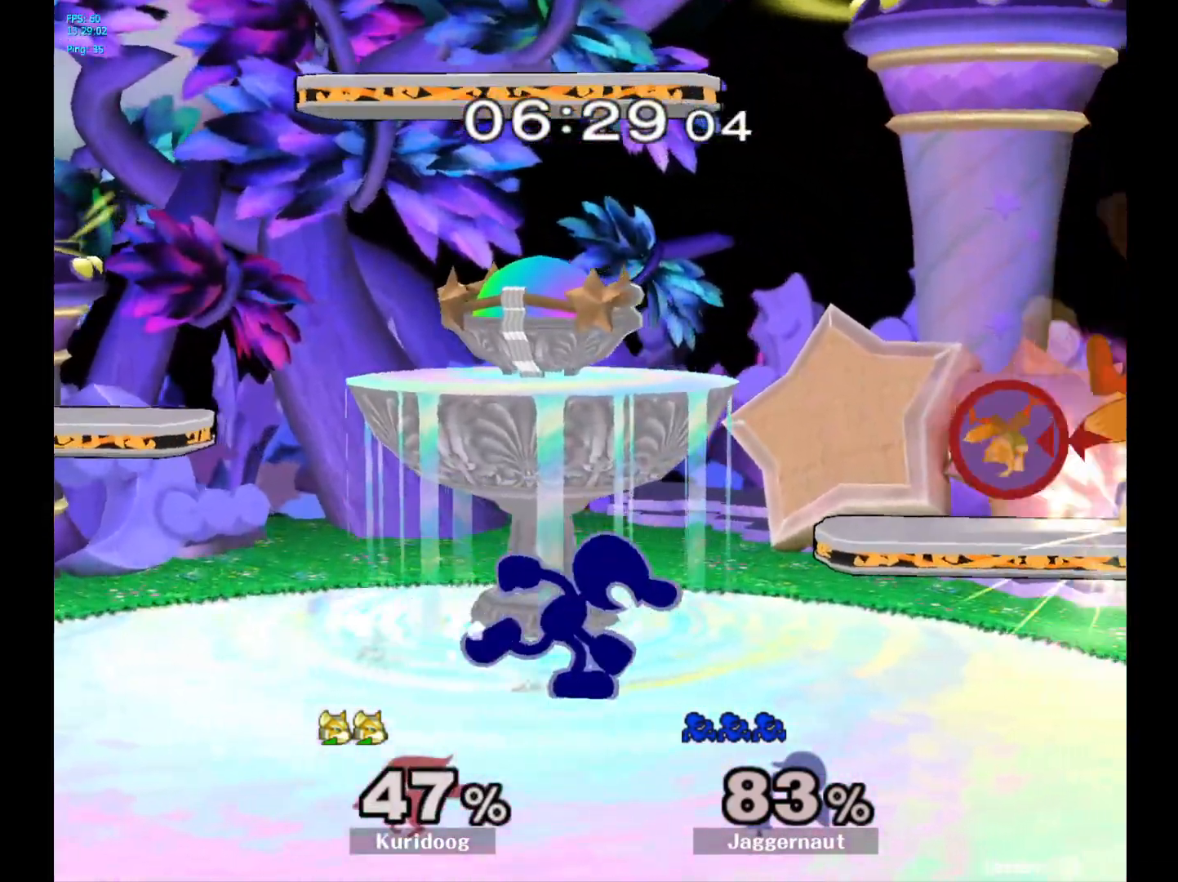
{"buttons": [], "left_stick": "up", "right_stick": "center", "events": [[167, "left_stick", "down"], [283, "left_stick", "up"], [367, "A", "down"], [467, "A", "up"]]}
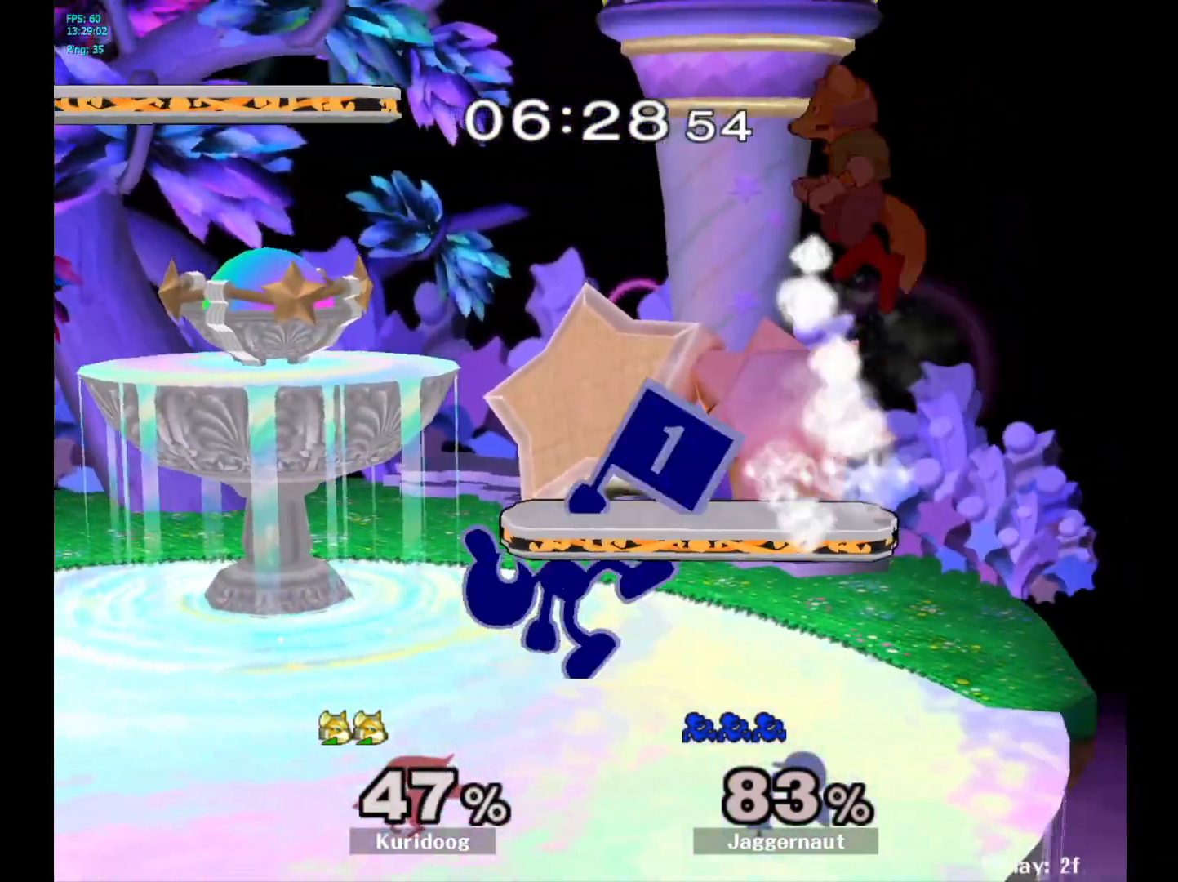
{"buttons": [], "left_stick": "up", "right_stick": "center", "events": [[33, "A", "down"], [150, "A", "up"], [400, "A", "down"], [483, "A", "up"]]}
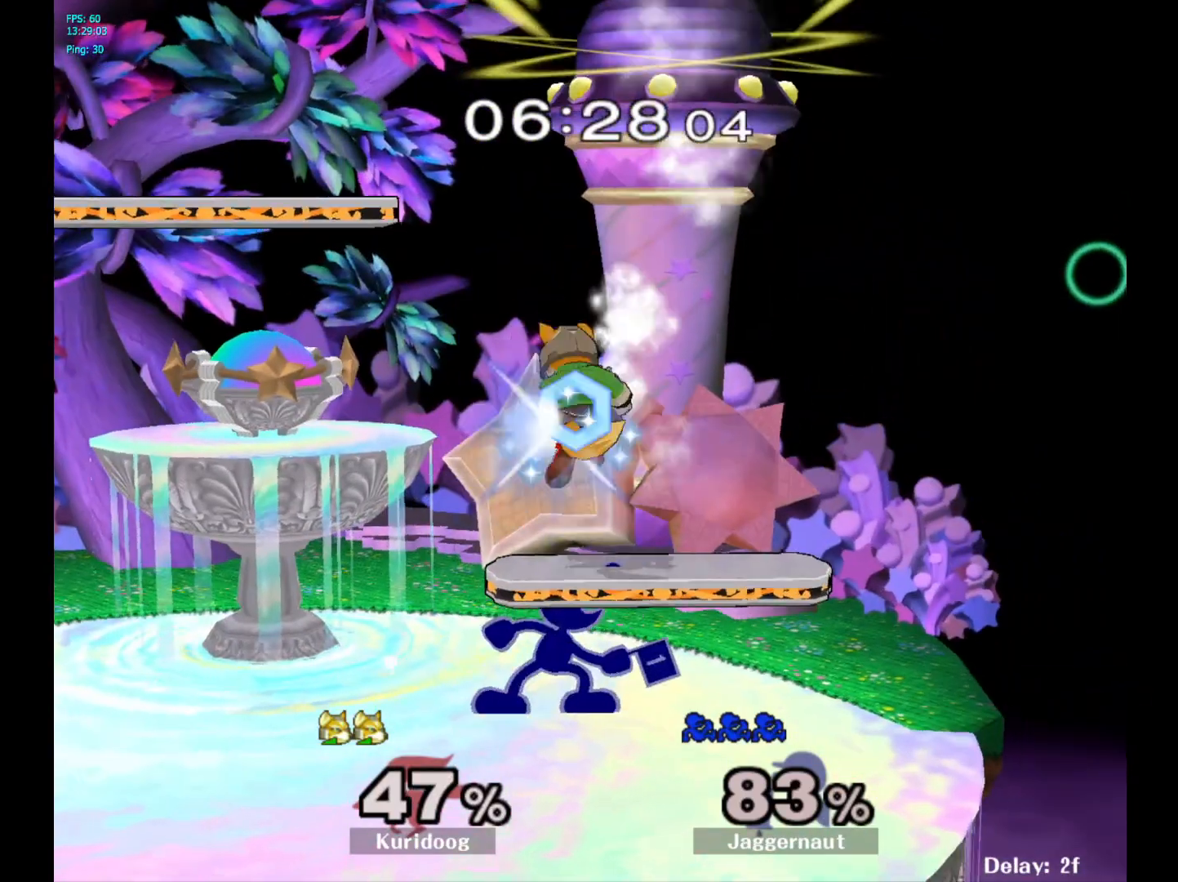
{"buttons": ["A"], "left_stick": "up", "right_stick": "center", "events": [[50, "A", "down"], [167, "A", "up"], [450, "A", "down"]]}
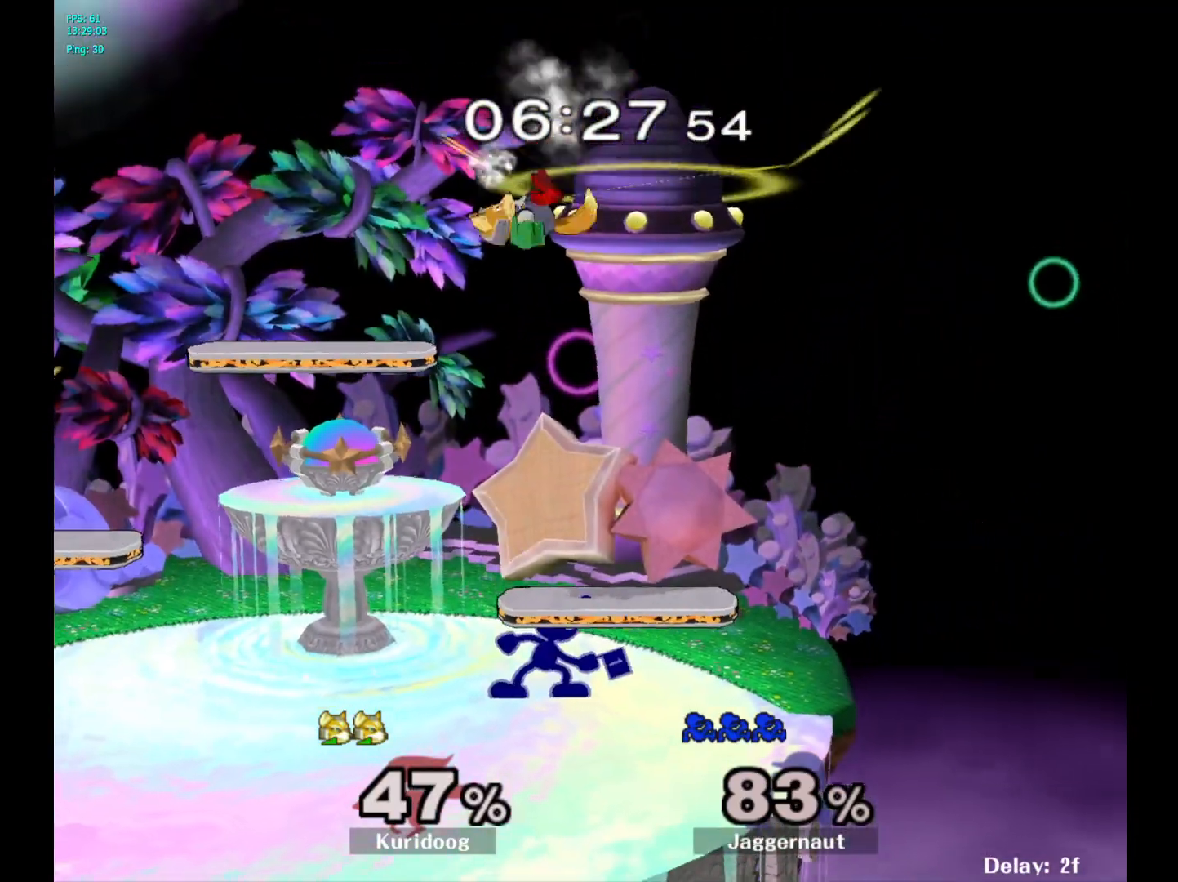
{"buttons": [], "left_stick": "center", "right_stick": "center", "events": [[50, "A", "up"], [433, "left_stick", "center"]]}
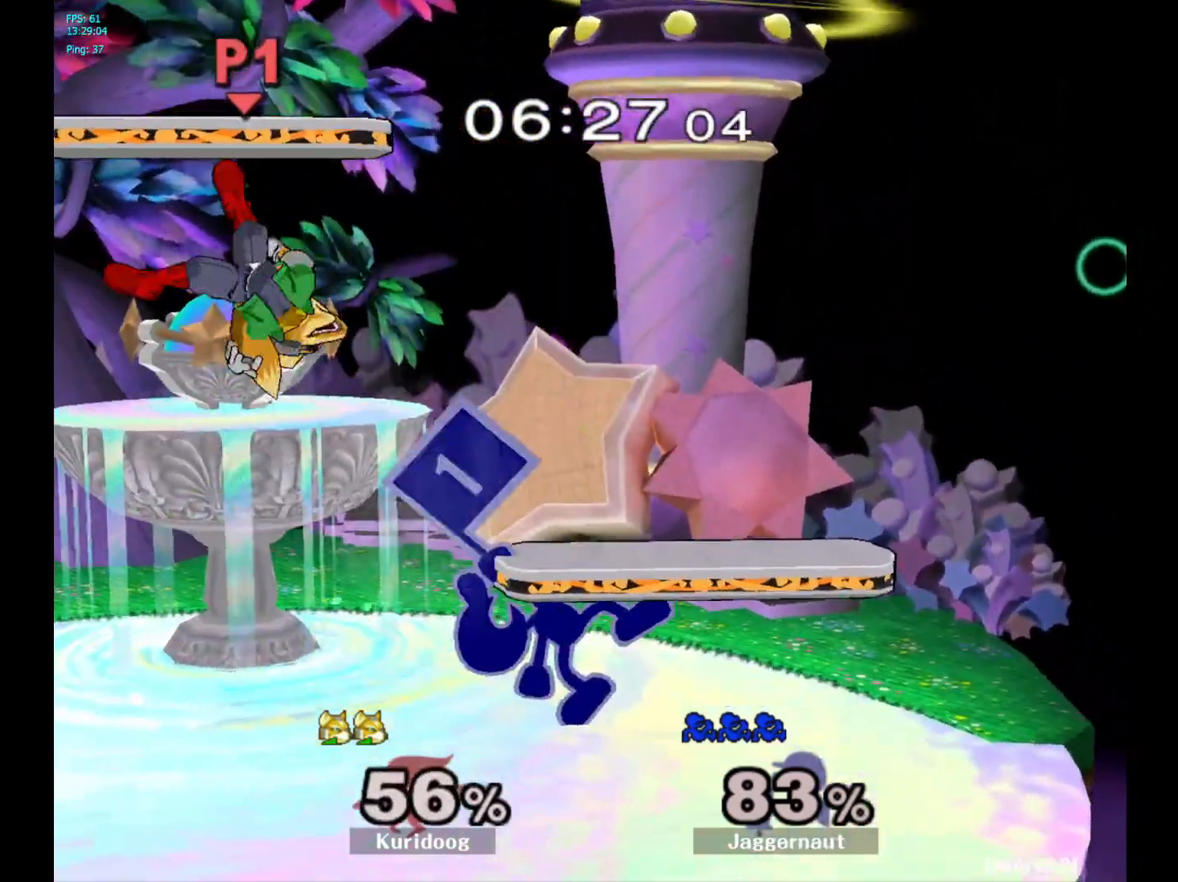
{"buttons": ["A"], "left_stick": "right", "right_stick": "center", "events": [[150, "left_stick", "left"], [283, "Y", "down"], [350, "A", "down"], [367, "Z", "down"], [383, "Y", "up"], [400, "Z", "up"], [433, "left_stick", "right"]]}
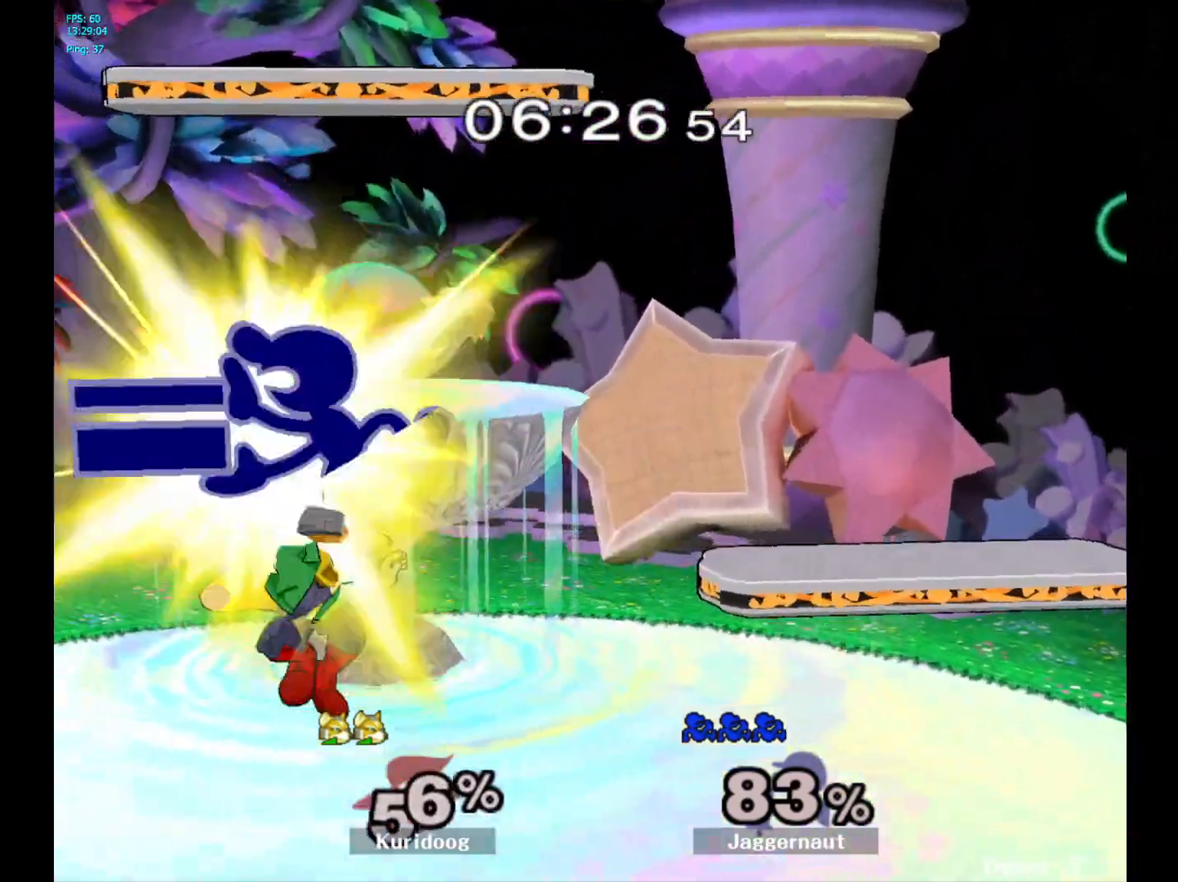
{"buttons": [], "left_stick": "up-right", "right_stick": "center", "events": [[33, "A", "up"], [500, "left_stick", "up-right"]]}
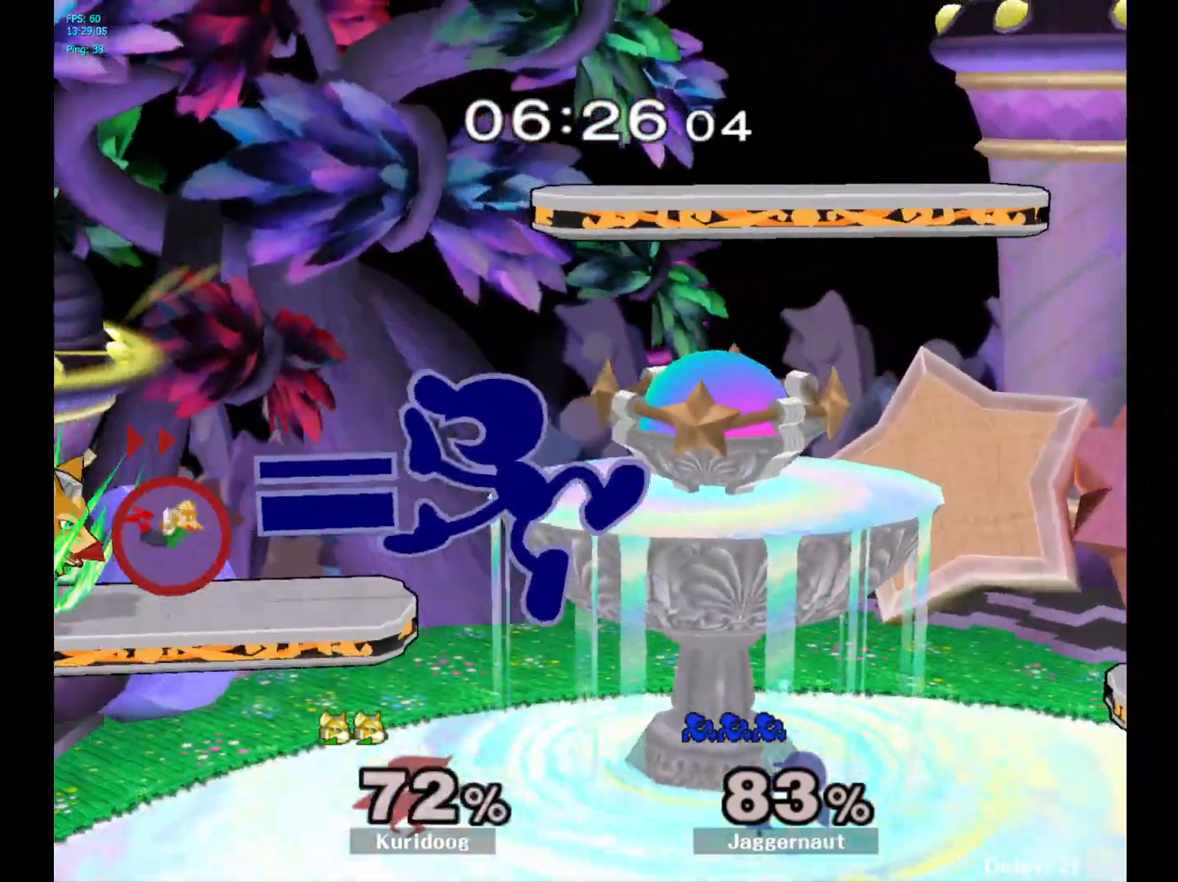
{"buttons": [], "left_stick": "left", "right_stick": "center", "events": [[17, "left_stick", "right"], [33, "left_stick", "up-left"], [83, "left_stick", "left"]]}
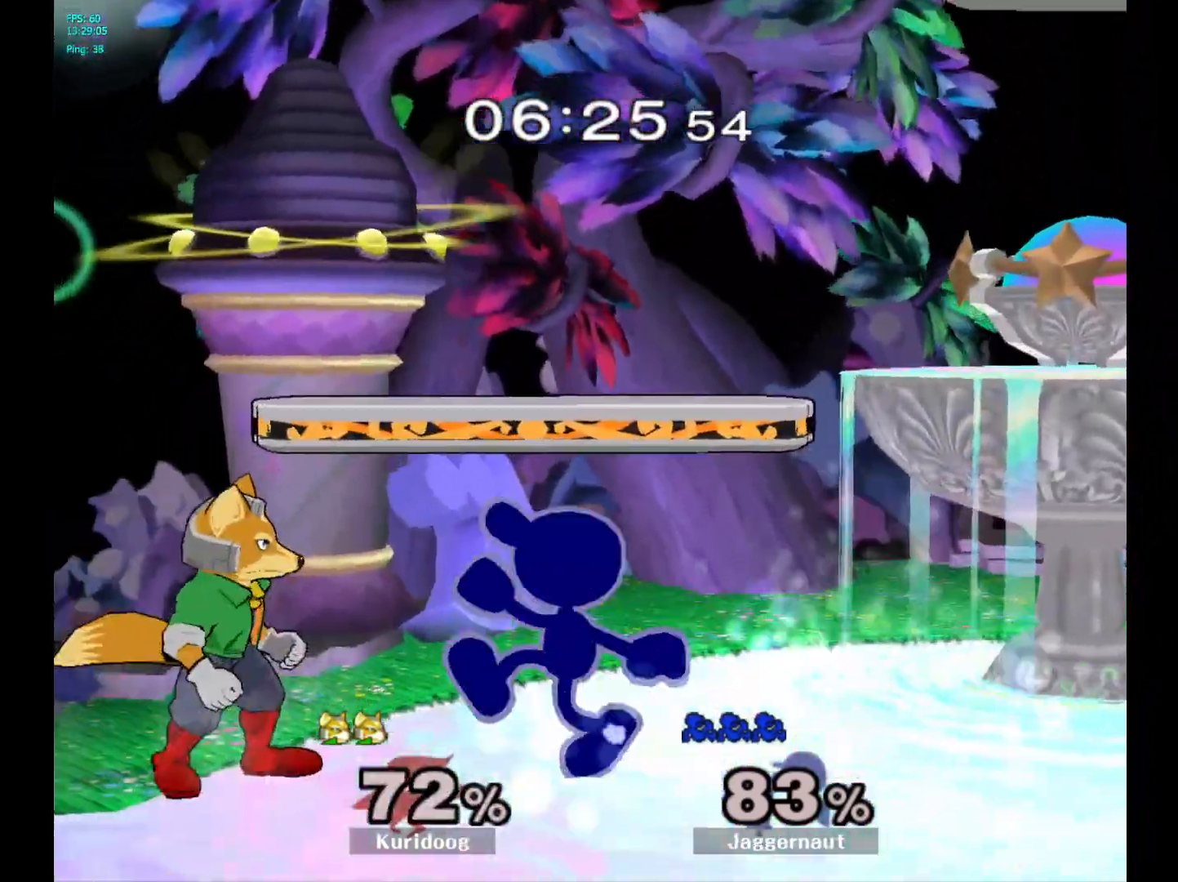
{"buttons": [], "left_stick": "center", "right_stick": "center", "events": [[67, "A", "down"], [67, "left_stick", "center"], [183, "A", "up"]]}
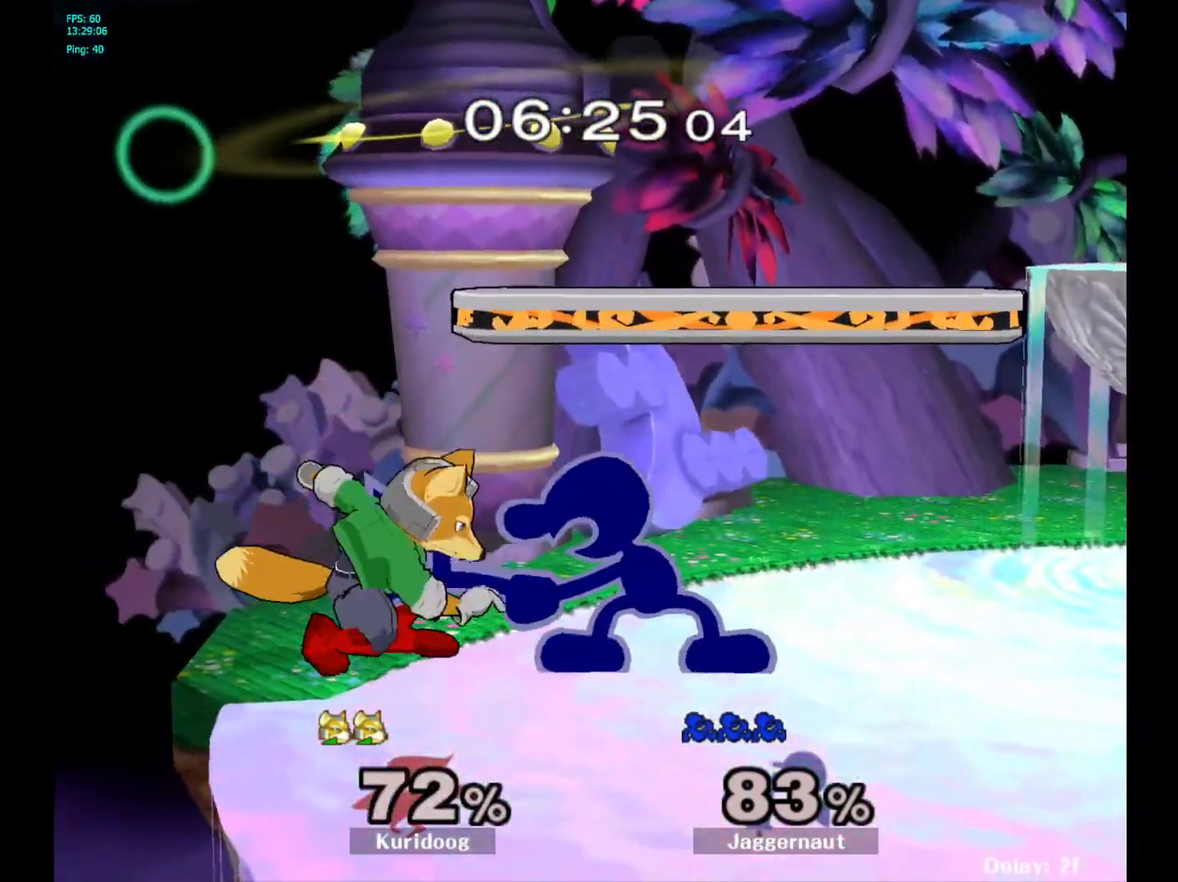
{"buttons": ["R1"], "left_stick": "right", "right_stick": "center", "events": [[117, "R1", "down"], [317, "left_stick", "right"]]}
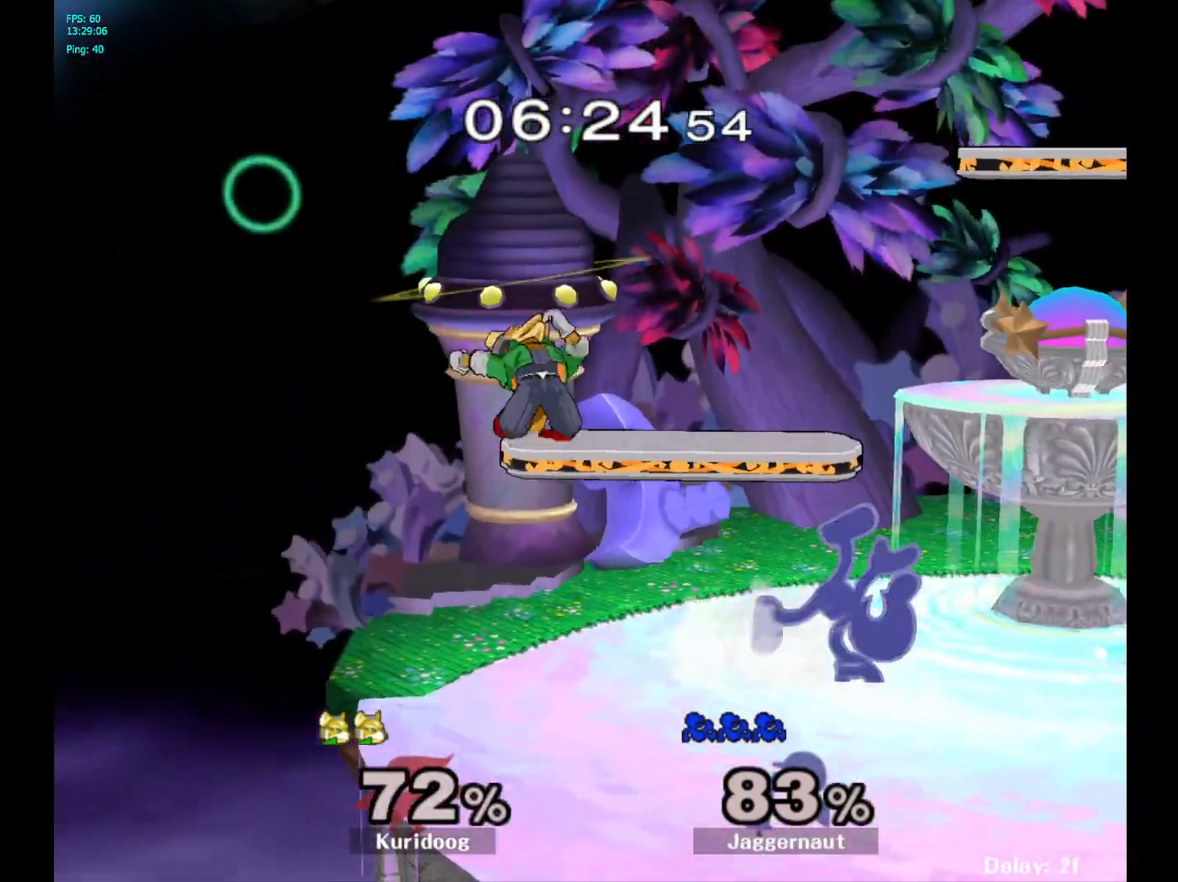
{"buttons": ["Y"], "left_stick": "center", "right_stick": "center", "events": [[100, "R1", "up"], [100, "left_stick", "center"], [483, "Y", "down"]]}
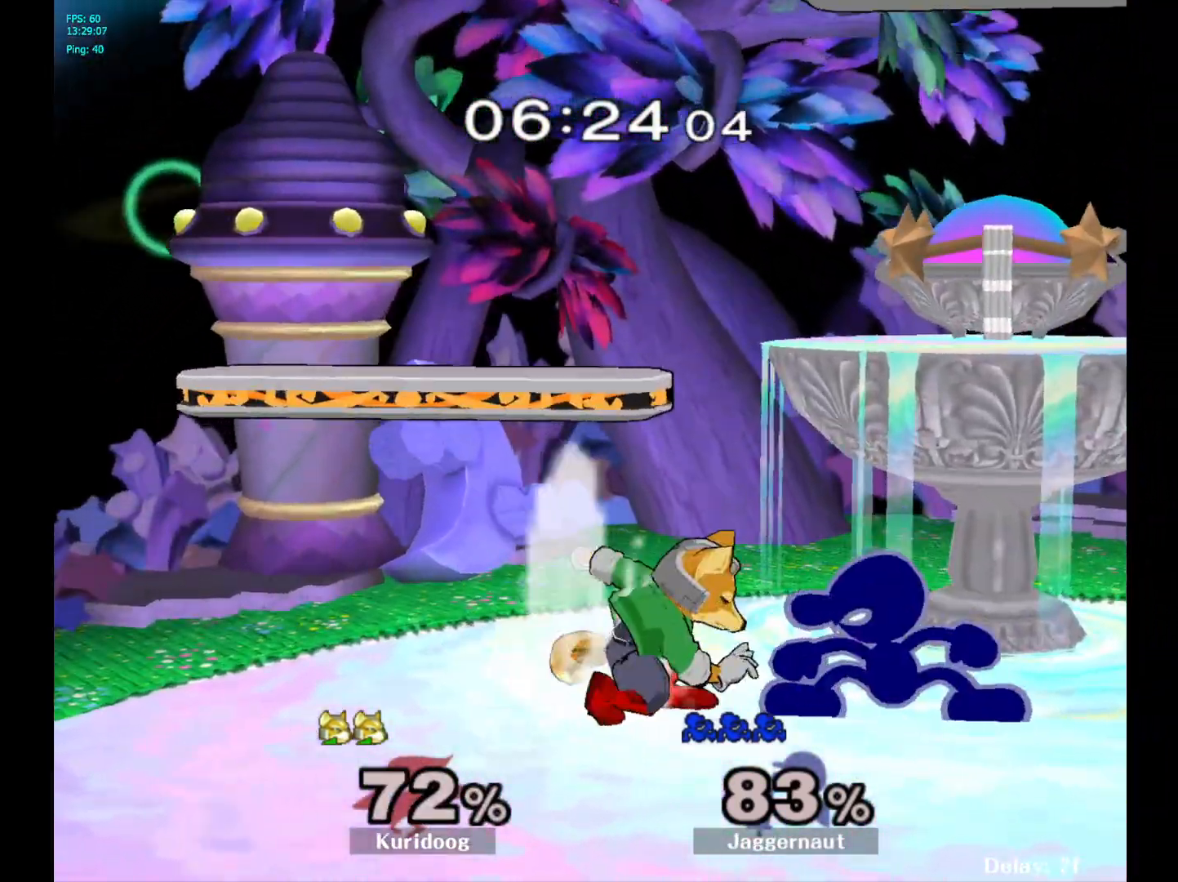
{"buttons": [], "left_stick": "down", "right_stick": "center", "events": [[17, "Y", "up"], [133, "right_stick", "left"], [183, "left_stick", "right"], [183, "right_stick", "center"], [417, "left_stick", "center"], [500, "left_stick", "down"]]}
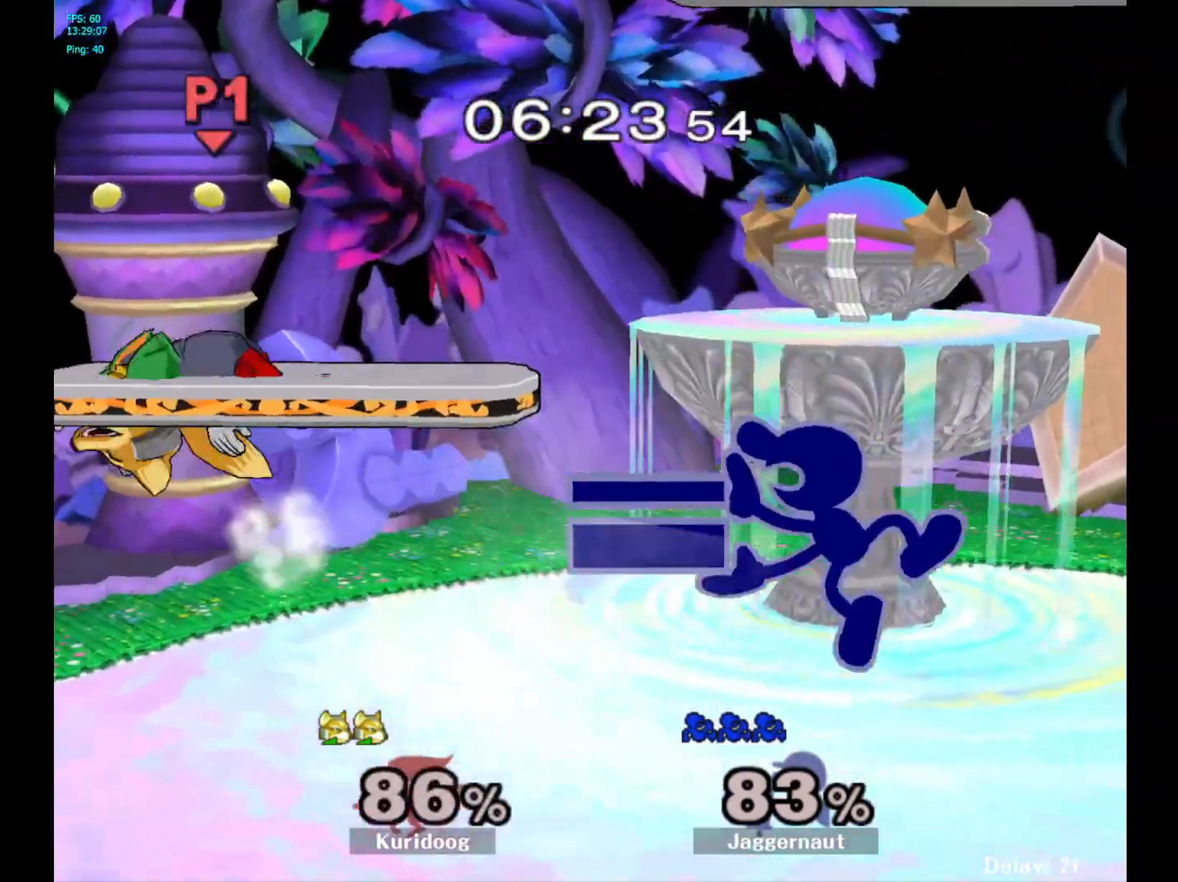
{"buttons": ["Y"], "left_stick": "down-left", "right_stick": "center", "events": [[17, "R1", "down"], [167, "R1", "up"], [167, "left_stick", "center"], [283, "left_stick", "left"], [467, "Y", "down"], [467, "left_stick", "down-left"]]}
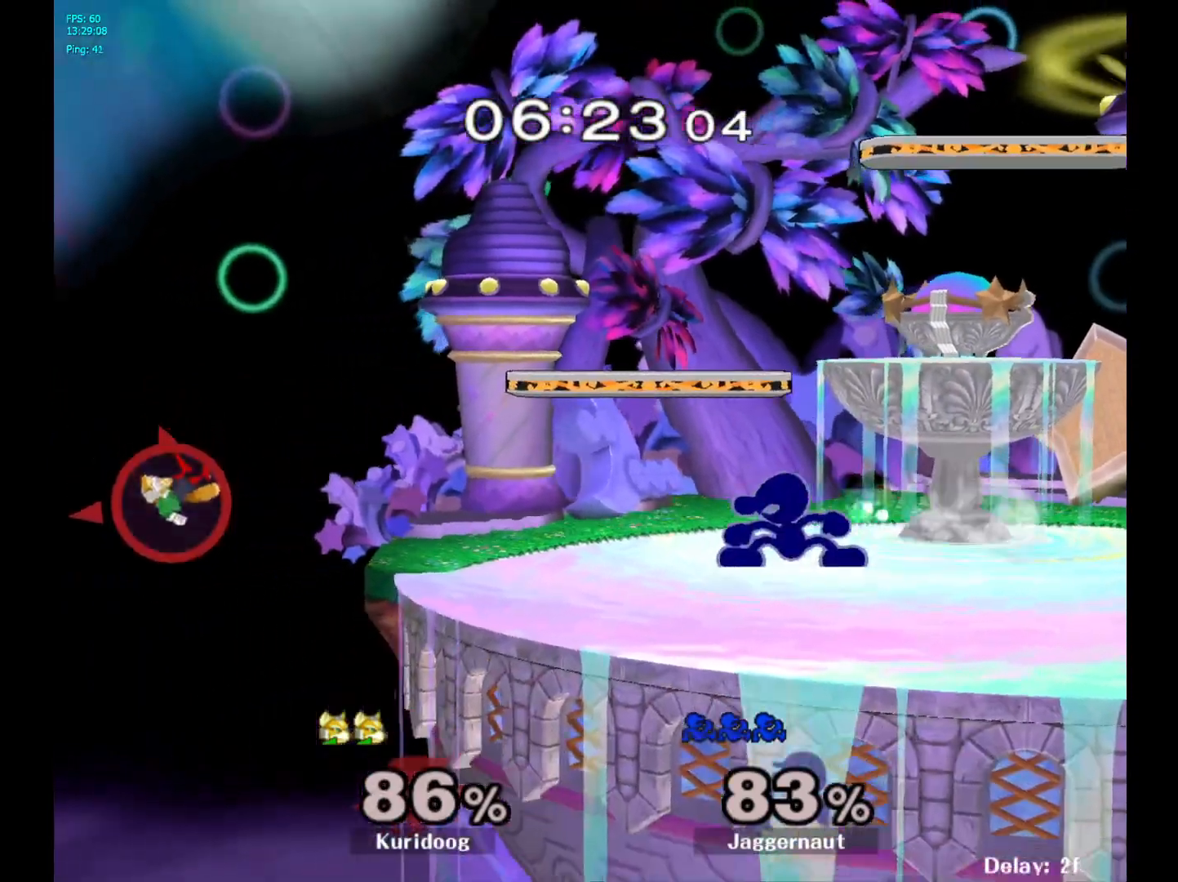
{"buttons": [], "left_stick": "center", "right_stick": "center", "events": [[33, "R1", "down"], [133, "Y", "up"], [150, "left_stick", "left"], [167, "R1", "up"], [467, "left_stick", "center"]]}
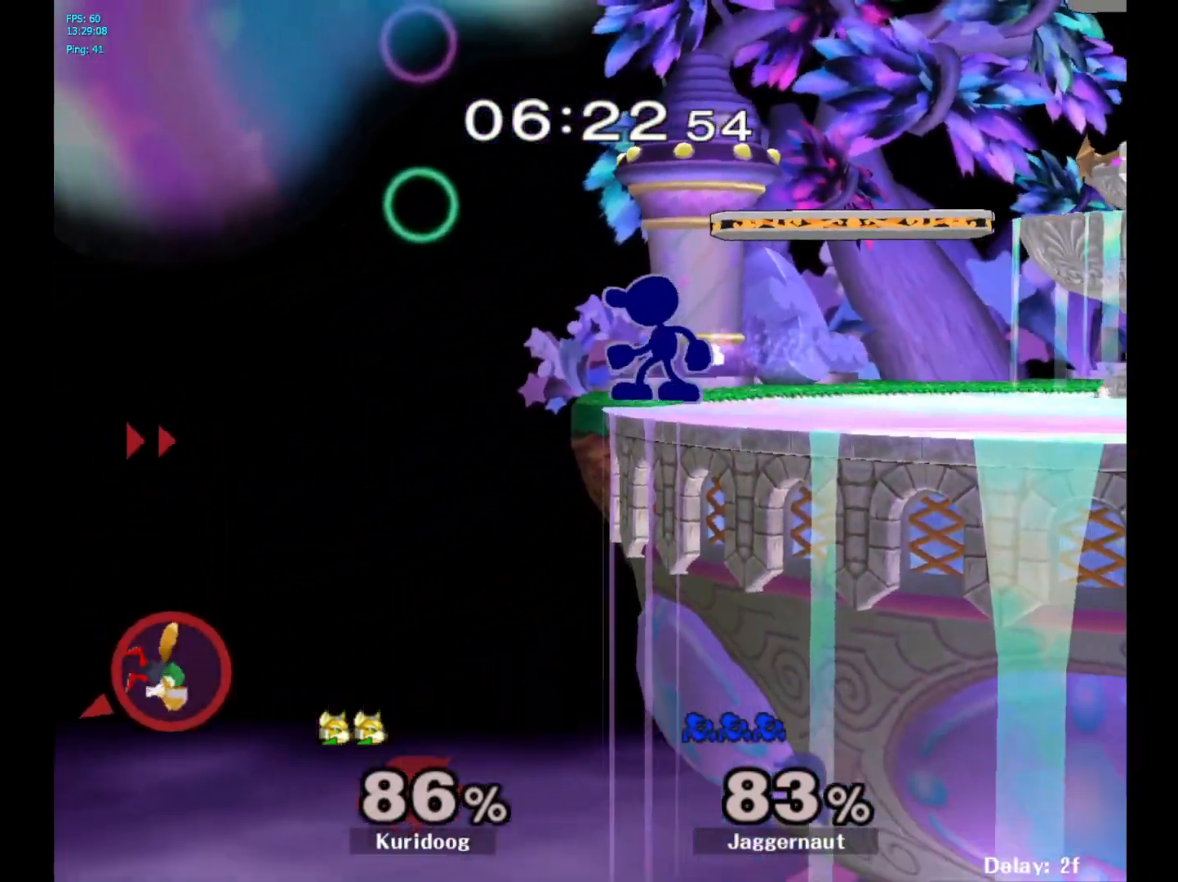
{"buttons": [], "left_stick": "center", "right_stick": "center", "events": [[183, "left_stick", "down"], [500, "left_stick", "center"]]}
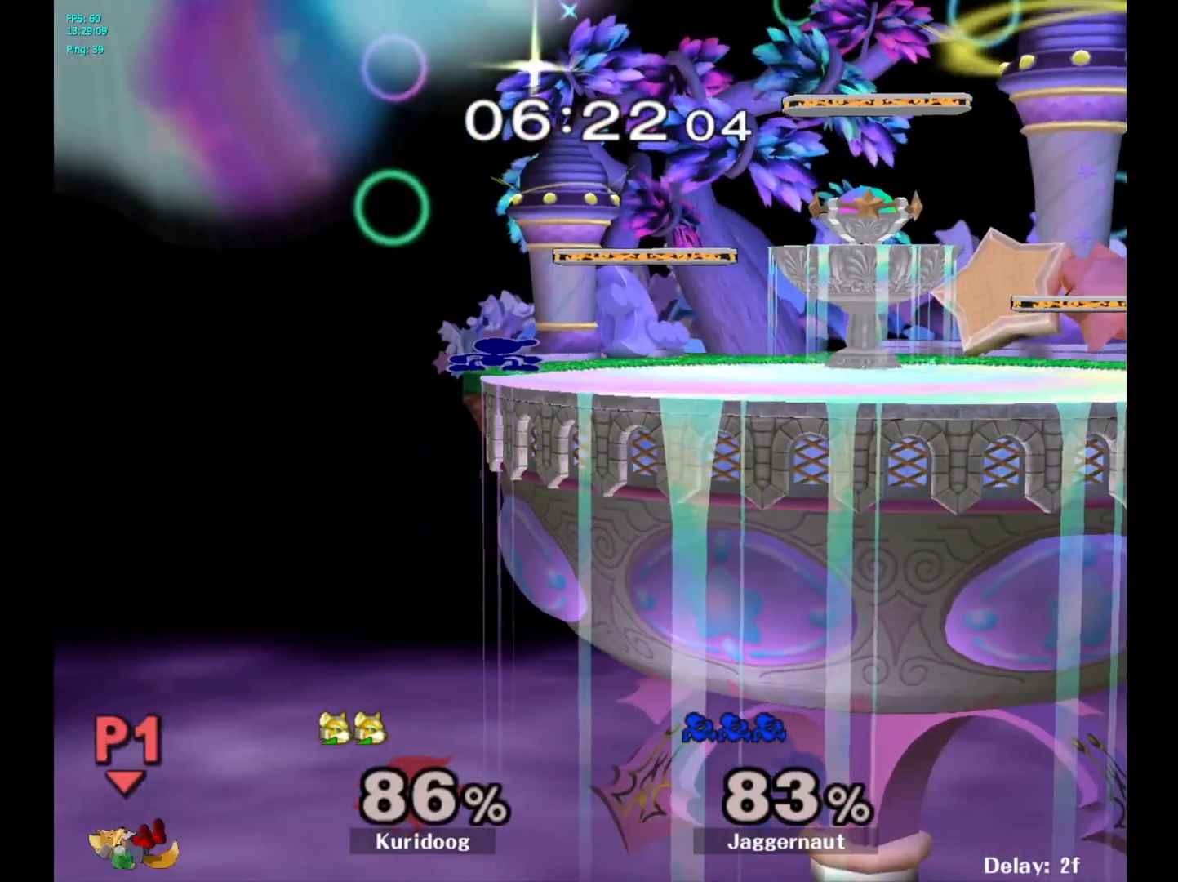
{"buttons": [], "left_stick": "center", "right_stick": "center"}
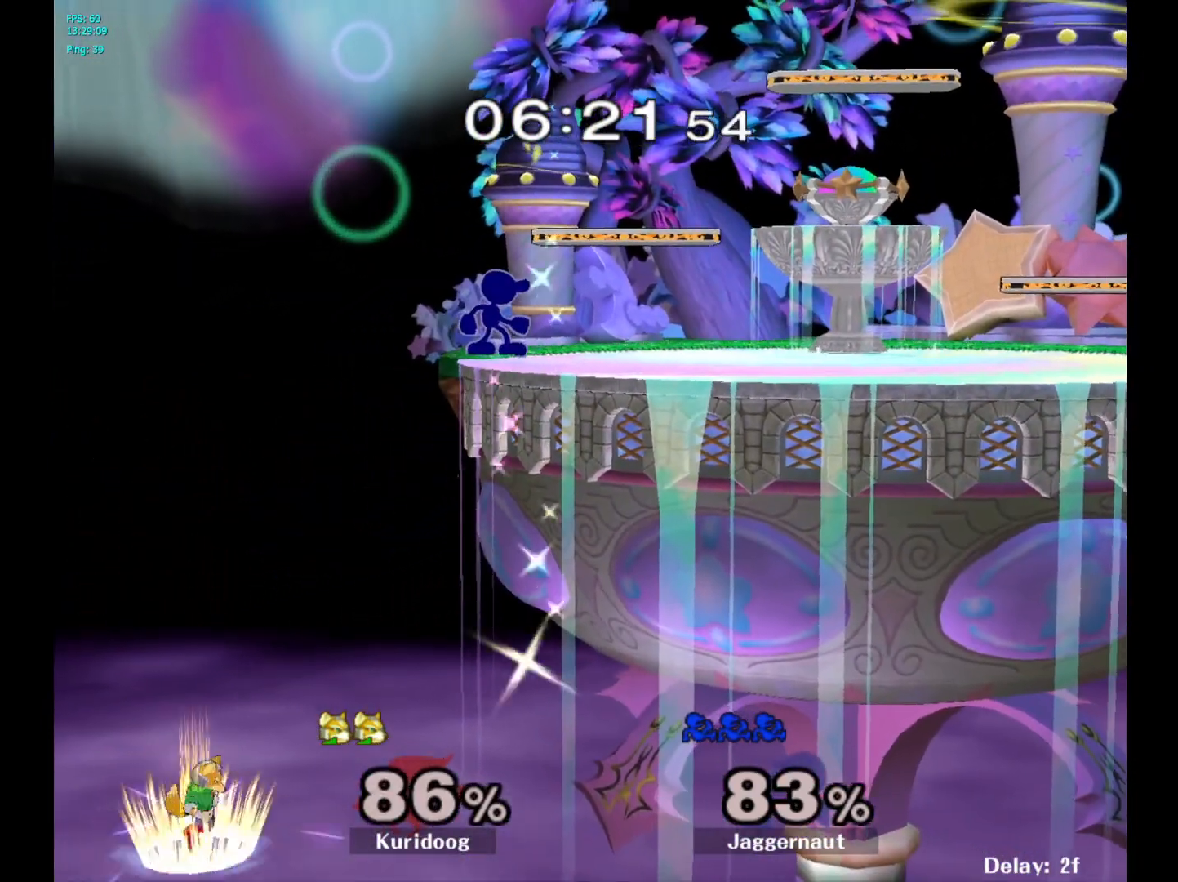
{"buttons": [], "left_stick": "up-left", "right_stick": "center", "events": [[200, "Y", "down"], [217, "Y", "up"], [283, "left_stick", "left"], [417, "left_stick", "up-left"]]}